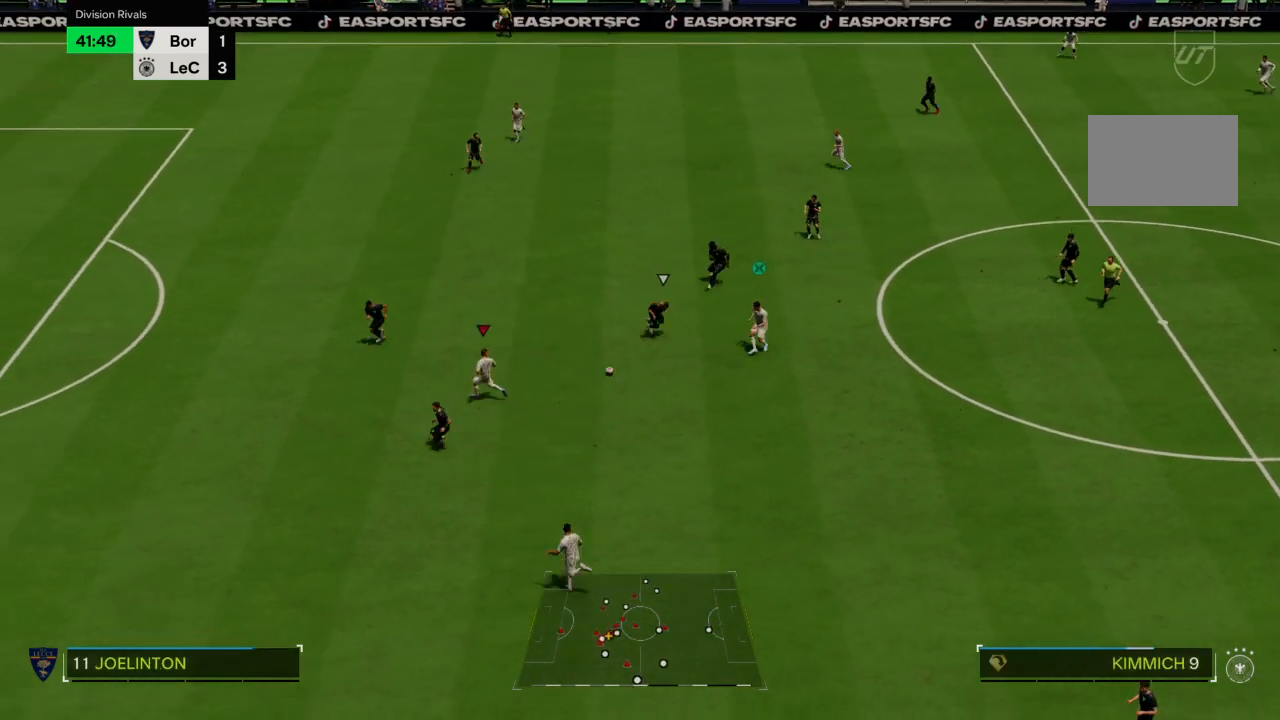
Gameplay with a controller (PlayStation layout); each line is a JSON object with the inputs held at the frame after it. "events" lists button and stick changes between this image and that frame as [ms after this image, input, new state], when the widget could be followed in between. Not read: L3 R3.
{"buttons": ["TRIANGLE"], "left_stick": "down-left", "right_stick": "center", "events": [[467, "TRIANGLE", "down"]]}
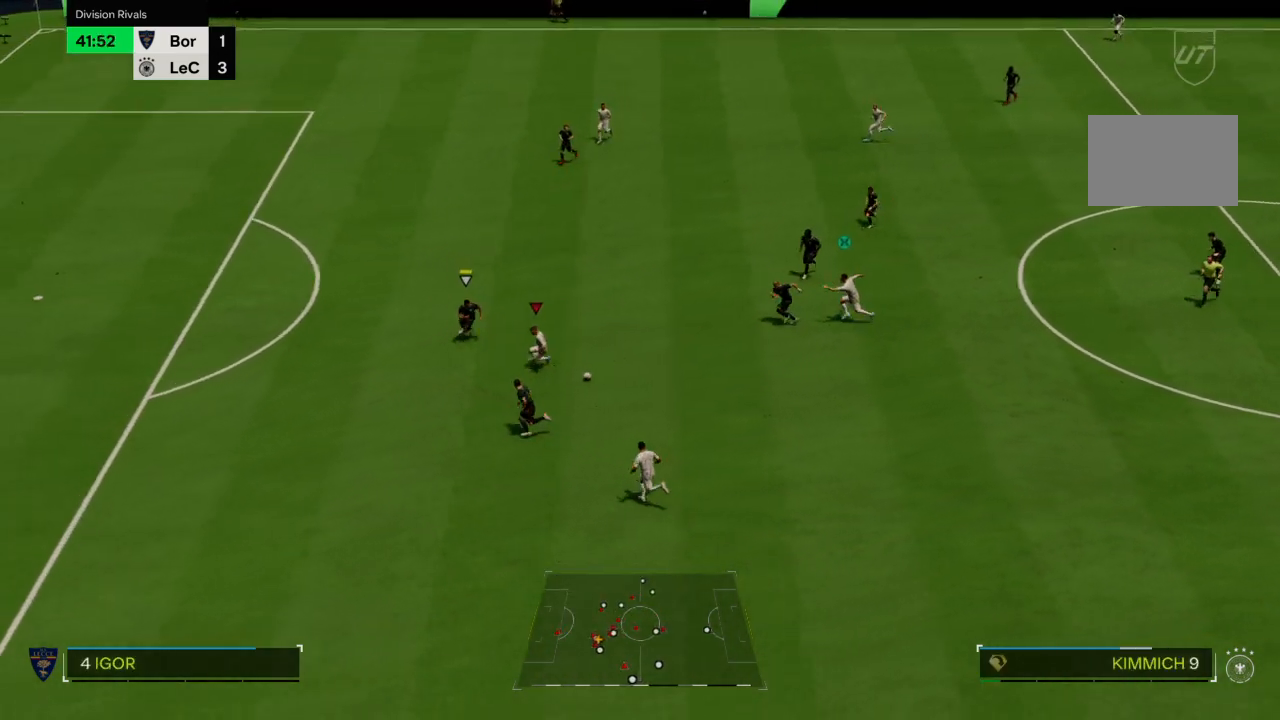
{"buttons": [], "left_stick": "down-left", "right_stick": "center", "events": [[201, "TRIANGLE", "up"]]}
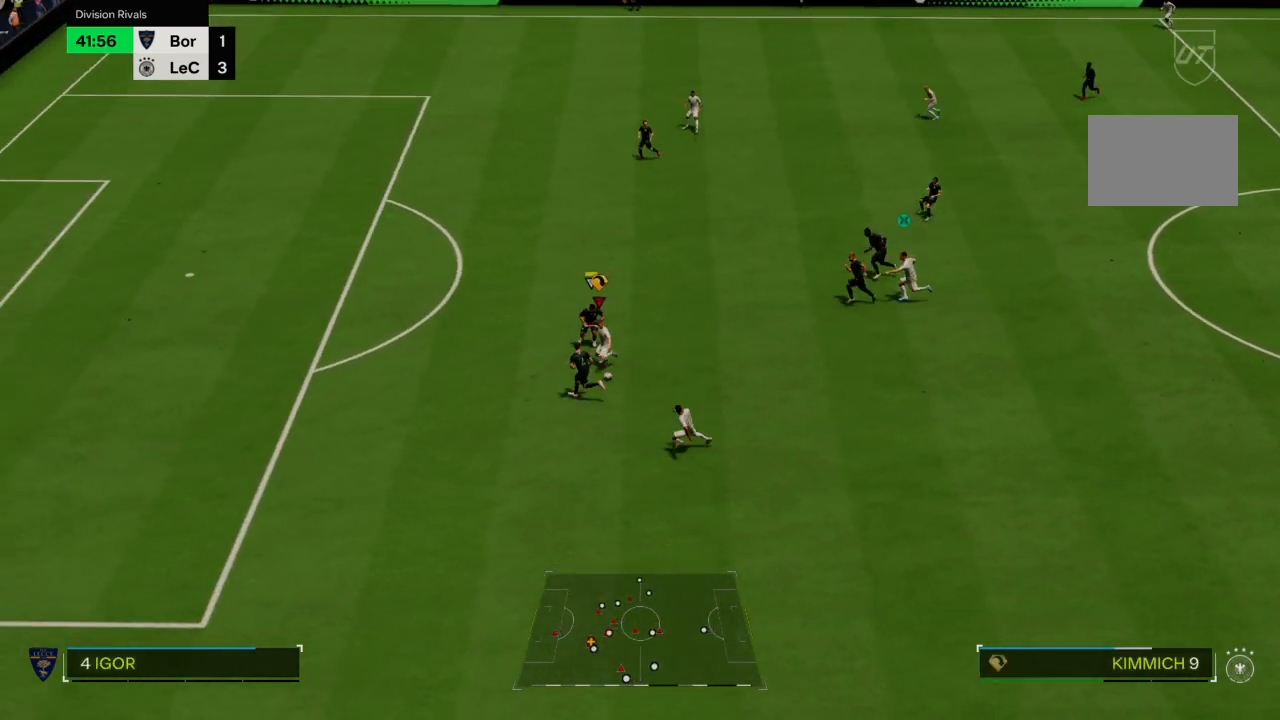
{"buttons": [], "left_stick": "down-left", "right_stick": "center", "events": []}
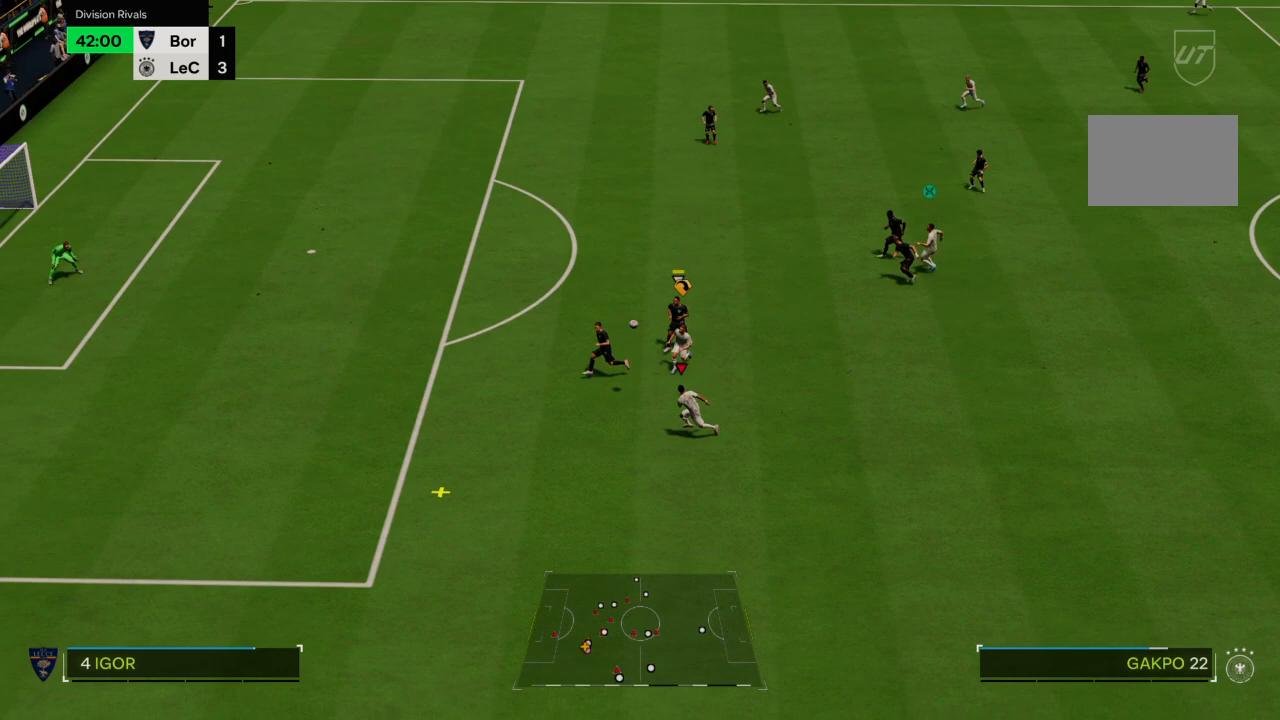
{"buttons": ["R2"], "left_stick": "left", "right_stick": "center", "events": [[34, "R2", "down"], [201, "left_stick", "left"]]}
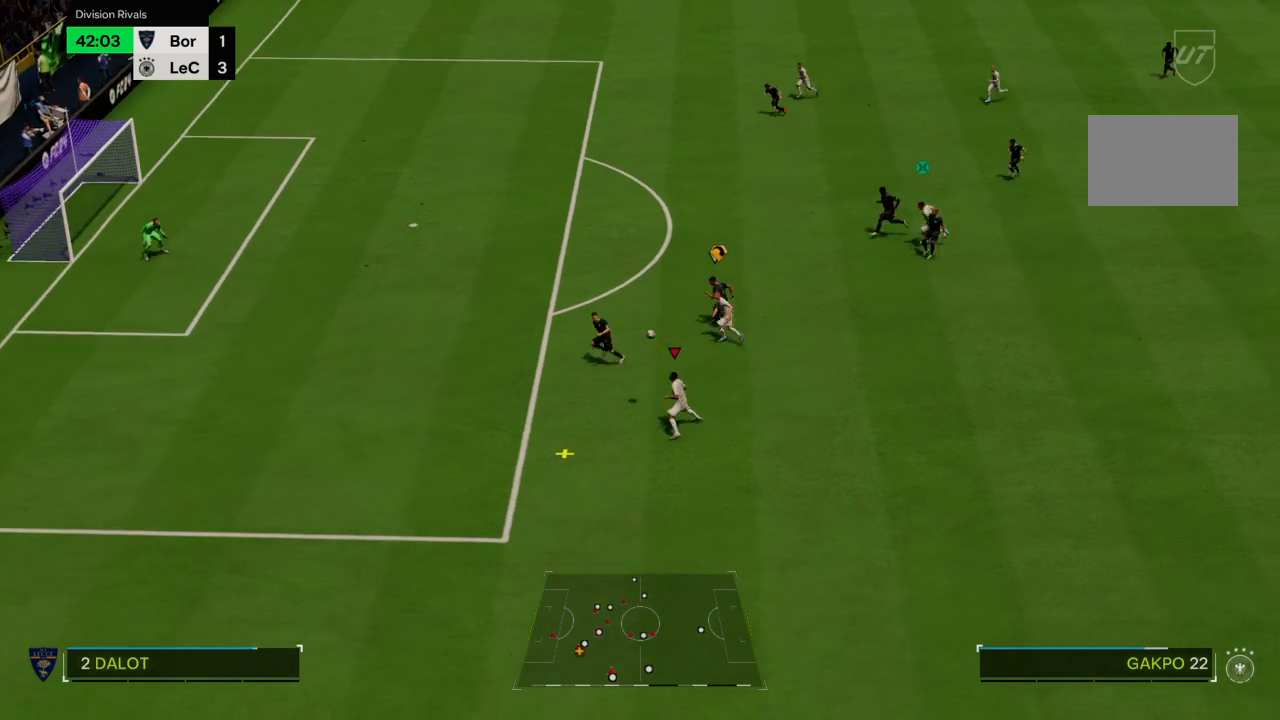
{"buttons": ["R2"], "left_stick": "left", "right_stick": "center", "events": []}
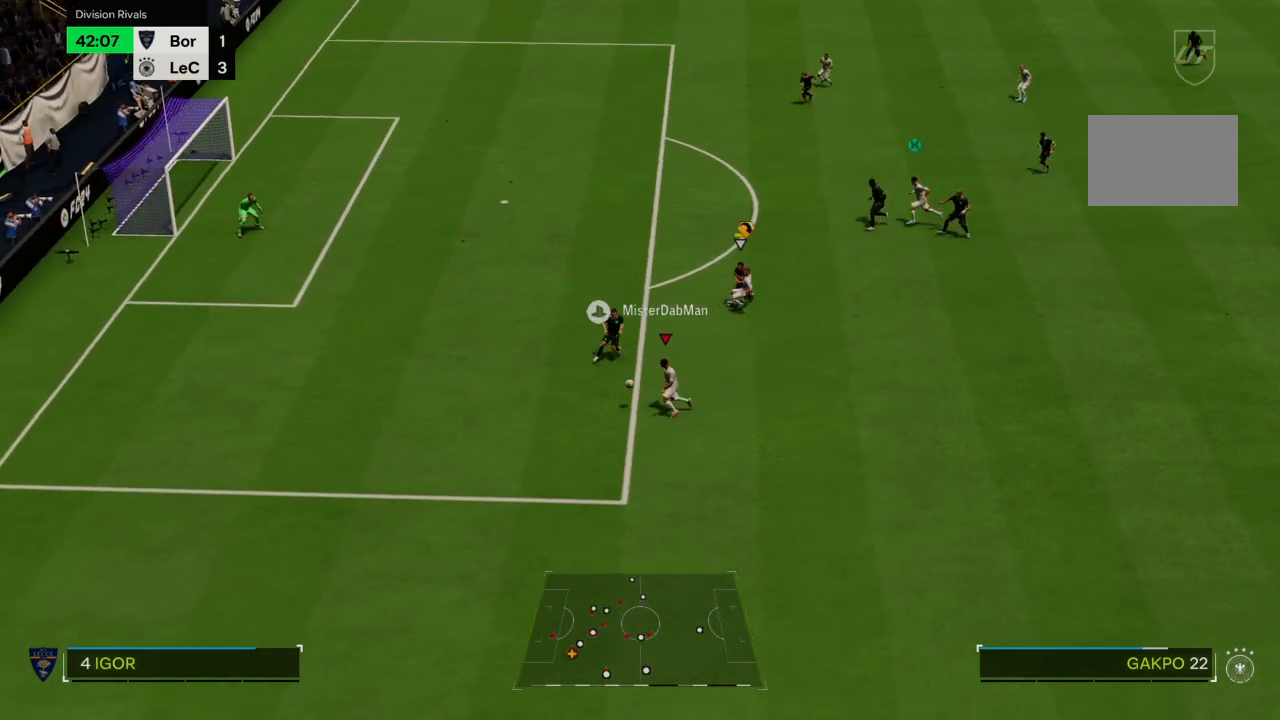
{"buttons": ["R2"], "left_stick": "left", "right_stick": "center", "events": []}
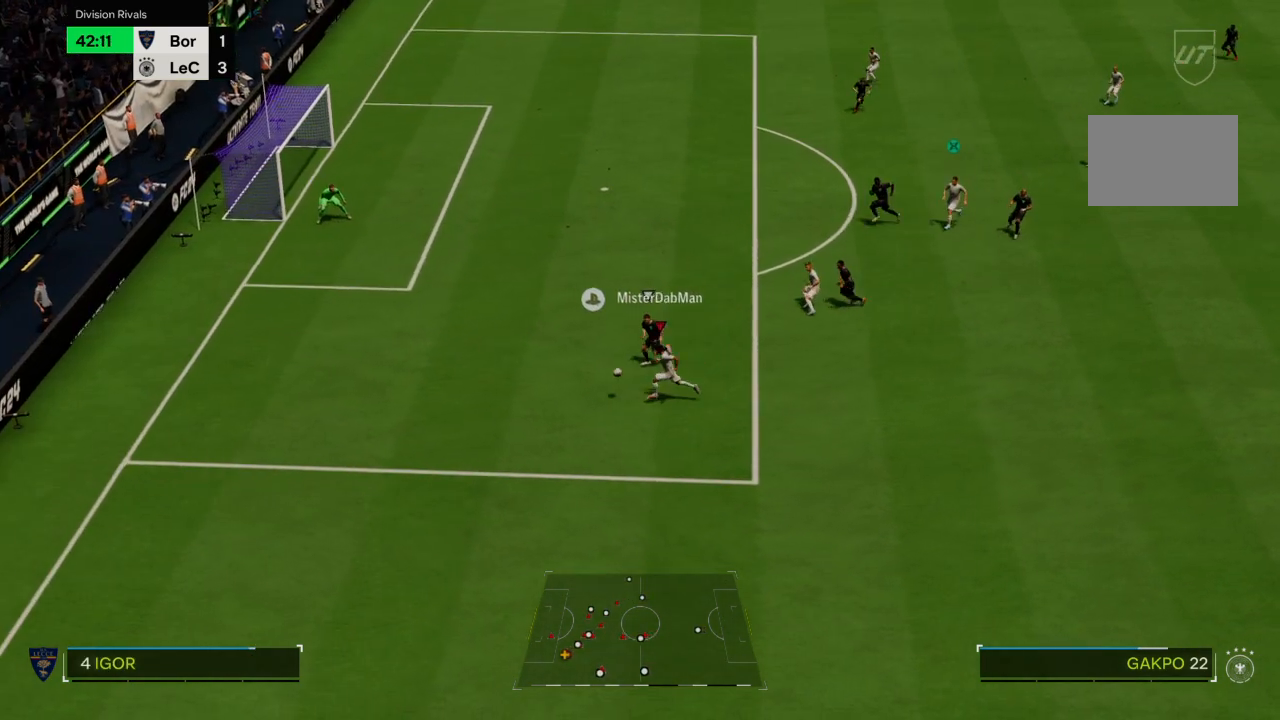
{"buttons": ["R2"], "left_stick": "up-left", "right_stick": "center", "events": [[100, "left_stick", "up-left"]]}
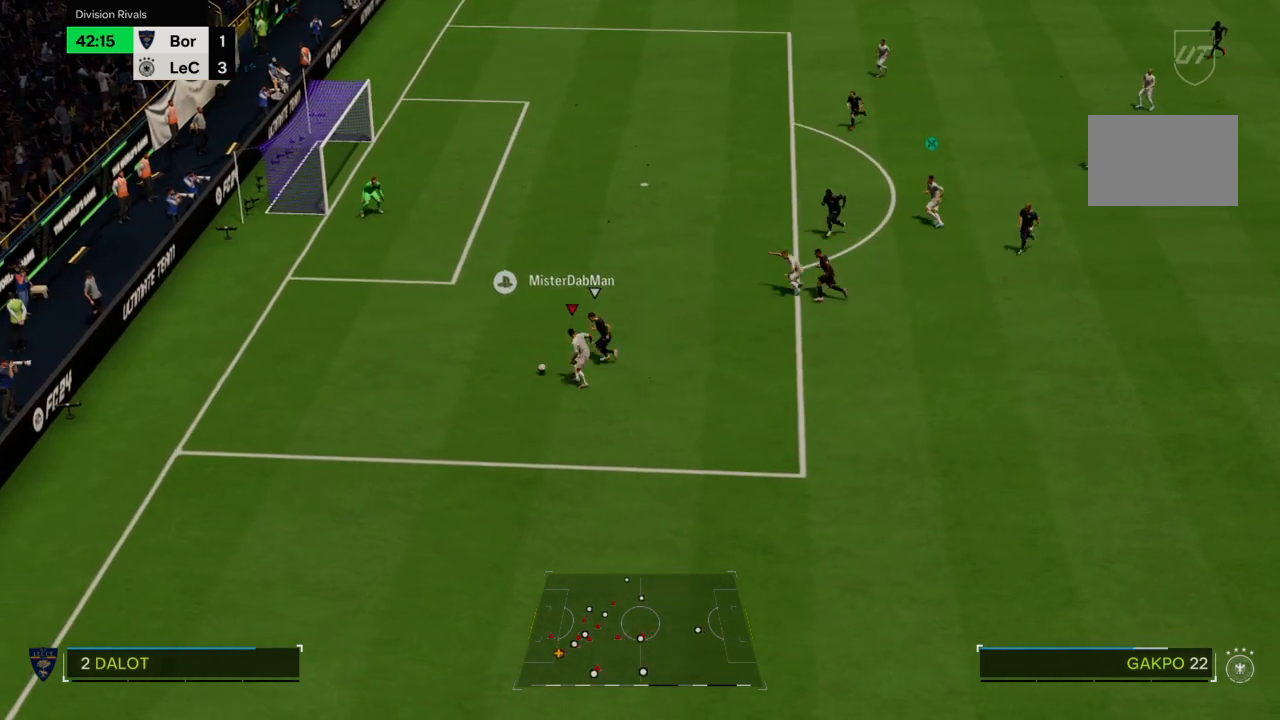
{"buttons": ["R2"], "left_stick": "up-left", "right_stick": "center", "events": []}
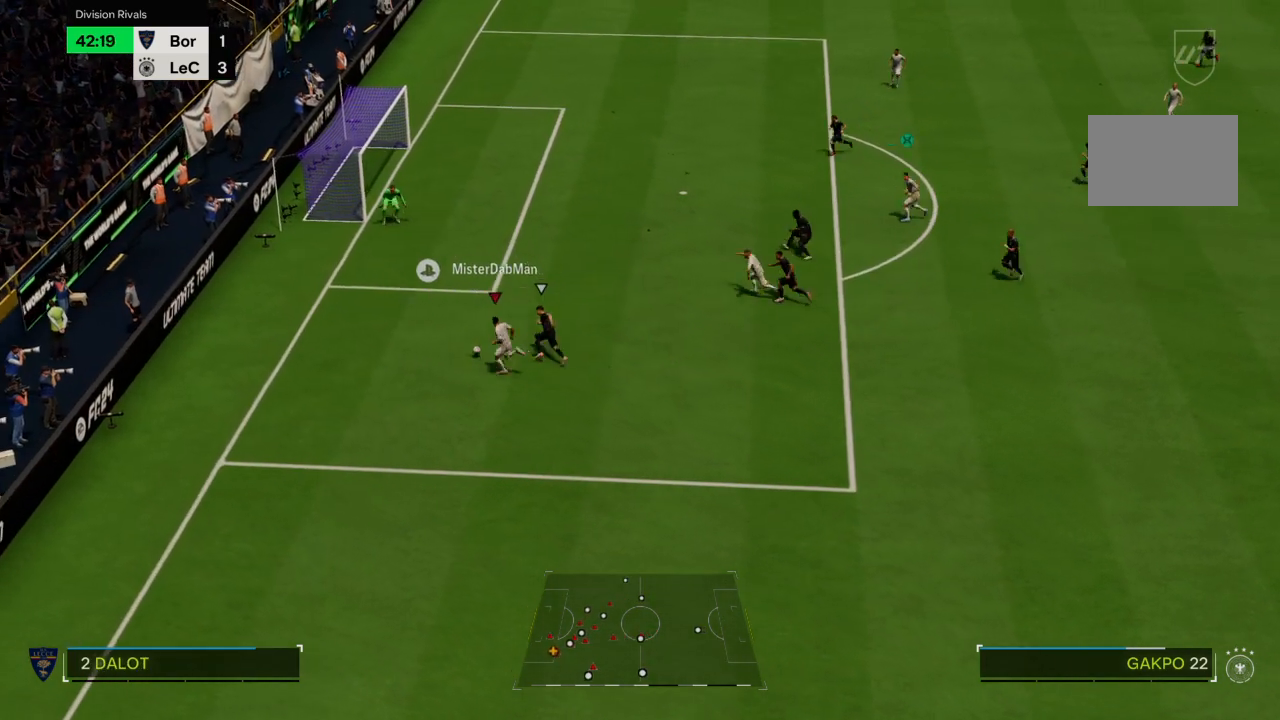
{"buttons": [], "left_stick": "up", "right_stick": "center", "events": [[67, "left_stick", "up"], [200, "R2", "up"], [267, "CIRCLE", "down"], [434, "CIRCLE", "up"]]}
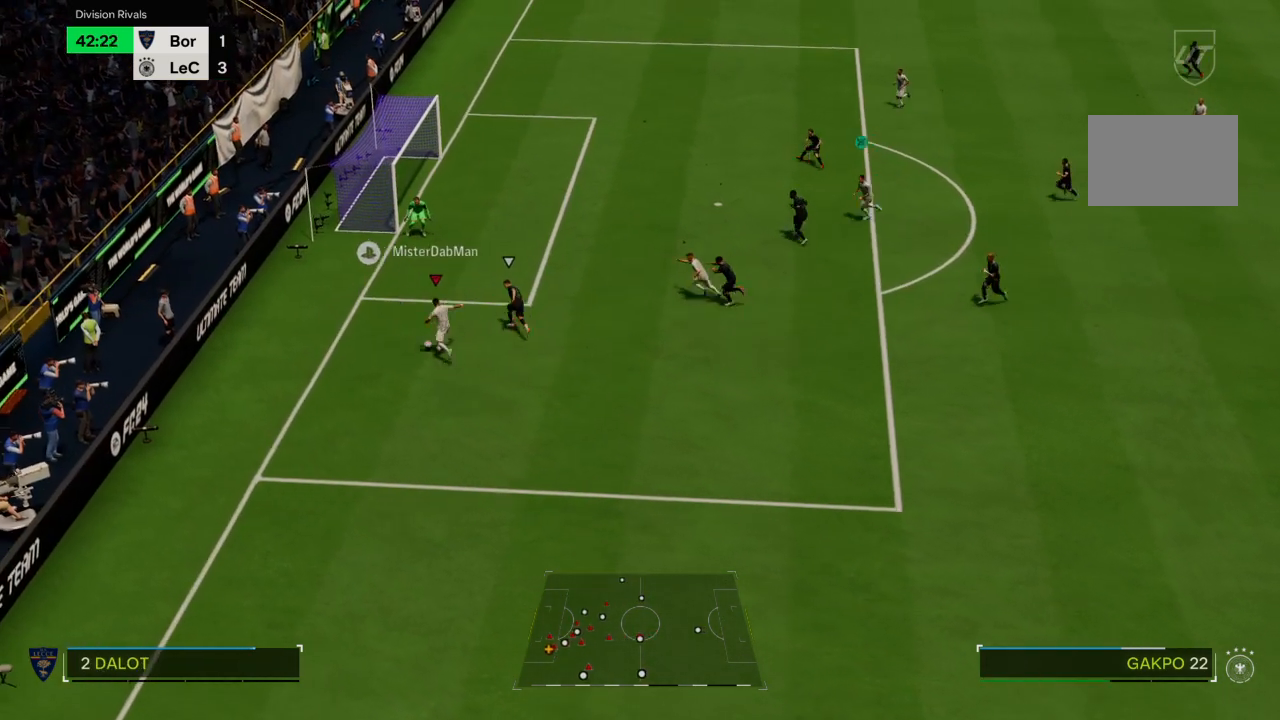
{"buttons": [], "left_stick": "up", "right_stick": "center", "events": []}
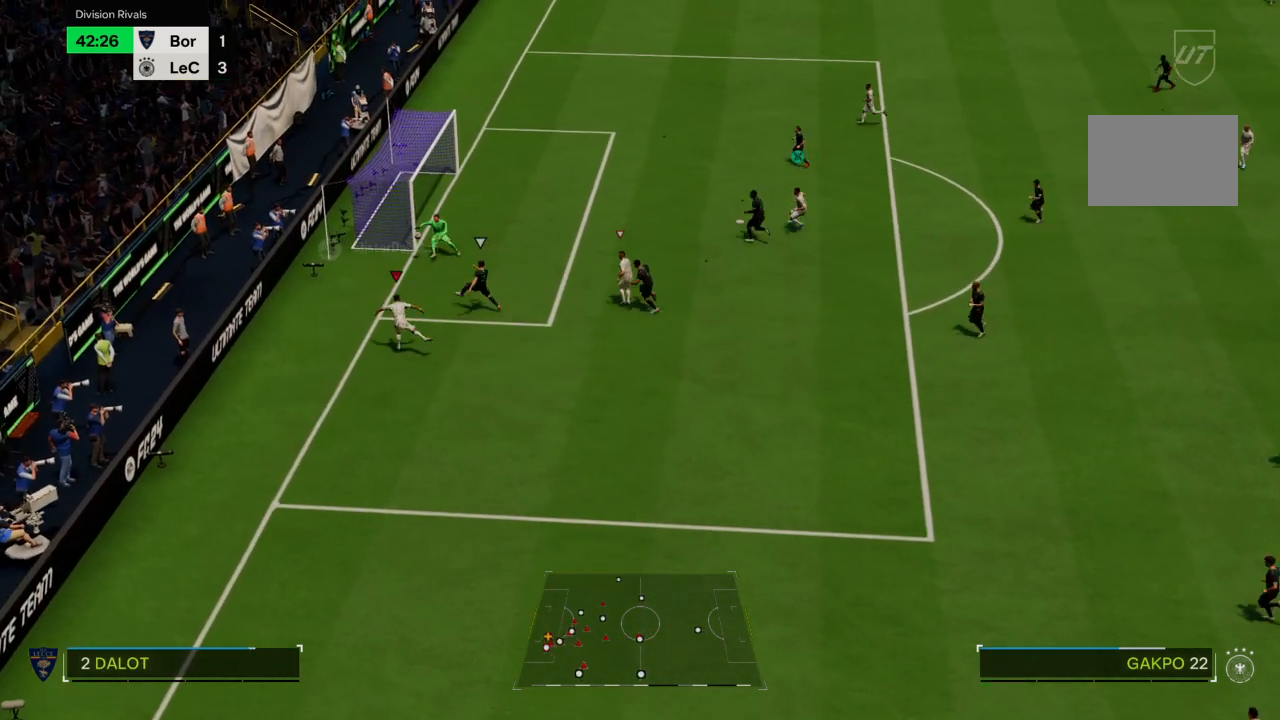
{"buttons": [], "left_stick": "center", "right_stick": "center", "events": [[300, "left_stick", "center"]]}
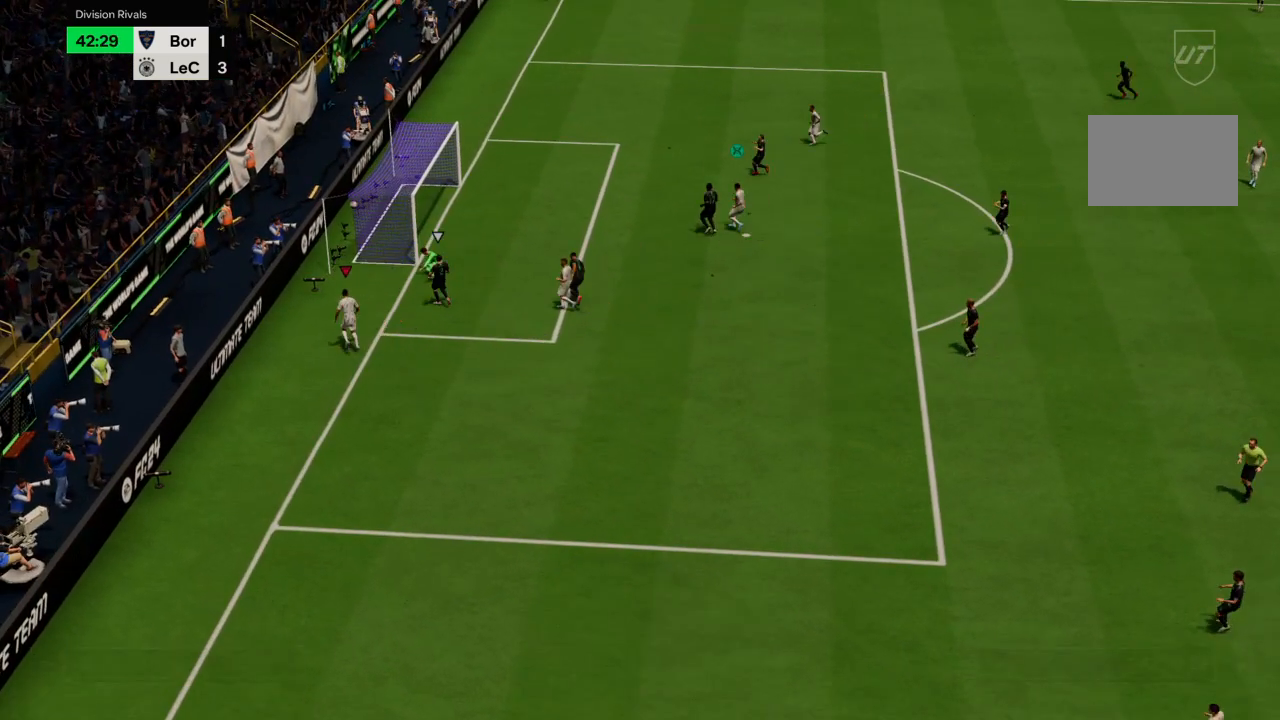
{"buttons": [], "left_stick": "center", "right_stick": "center", "events": []}
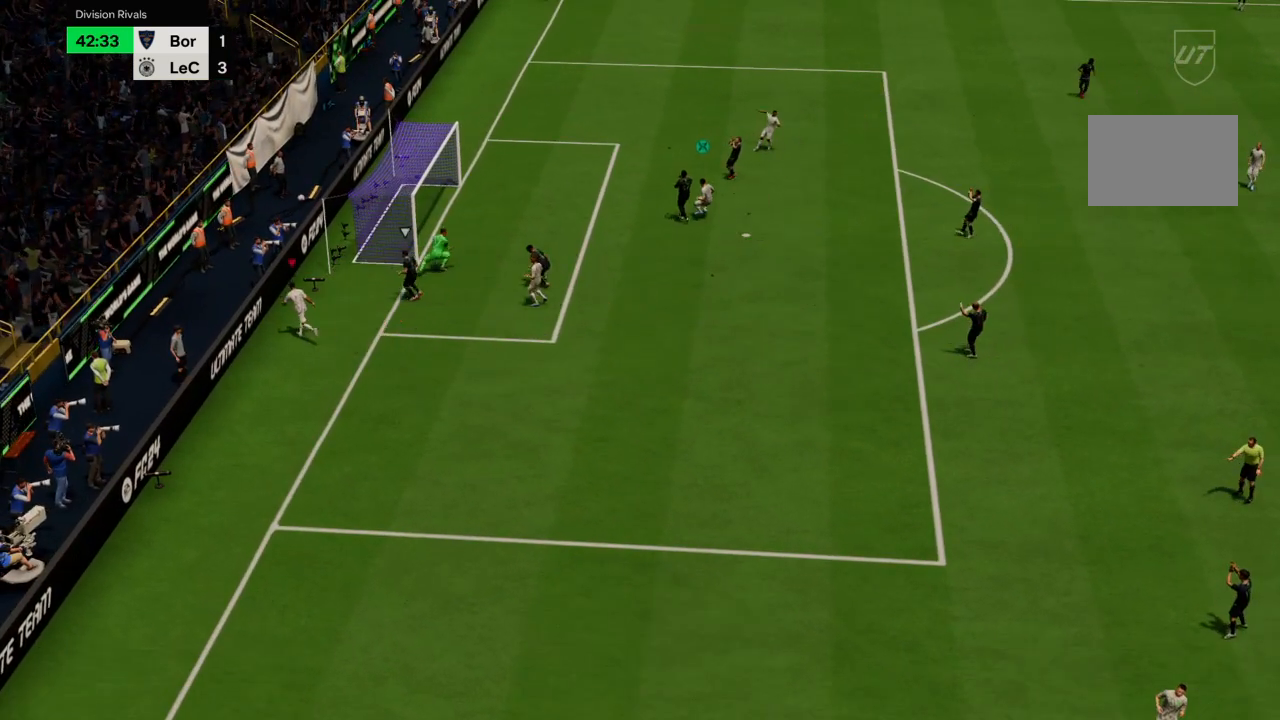
{"buttons": [], "left_stick": "center", "right_stick": "center", "events": []}
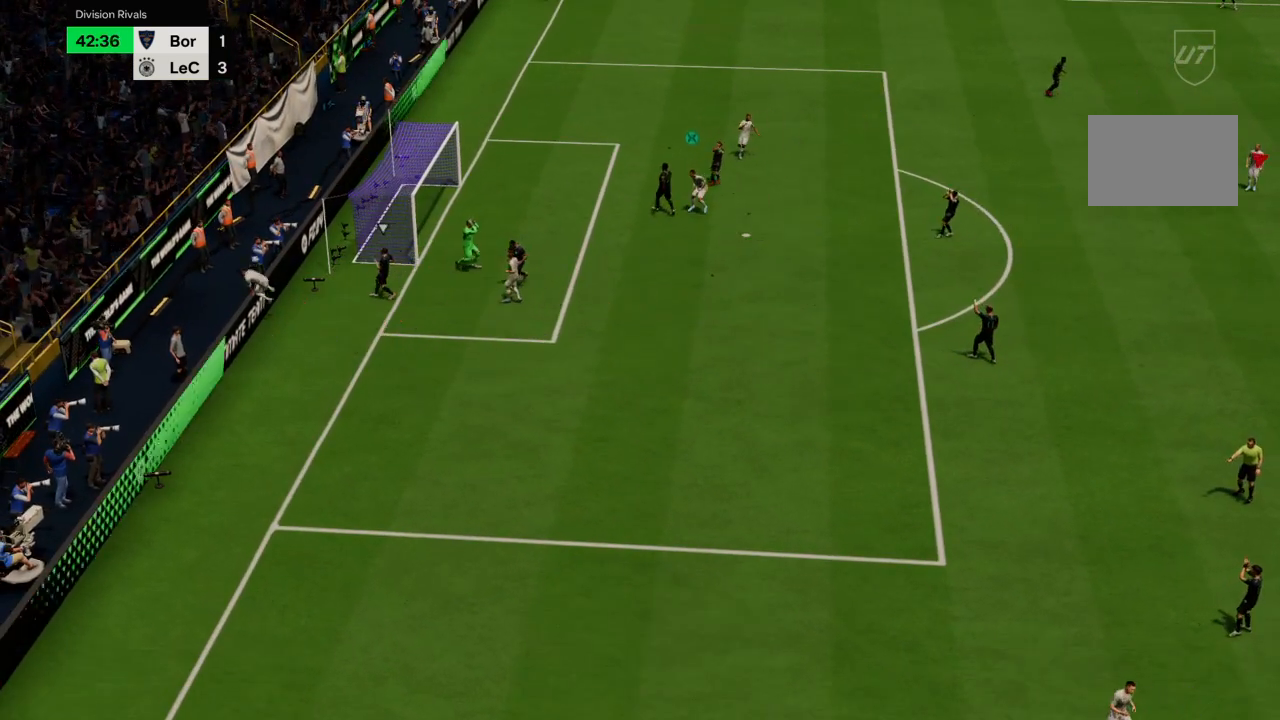
{"buttons": [], "left_stick": "center", "right_stick": "center", "events": []}
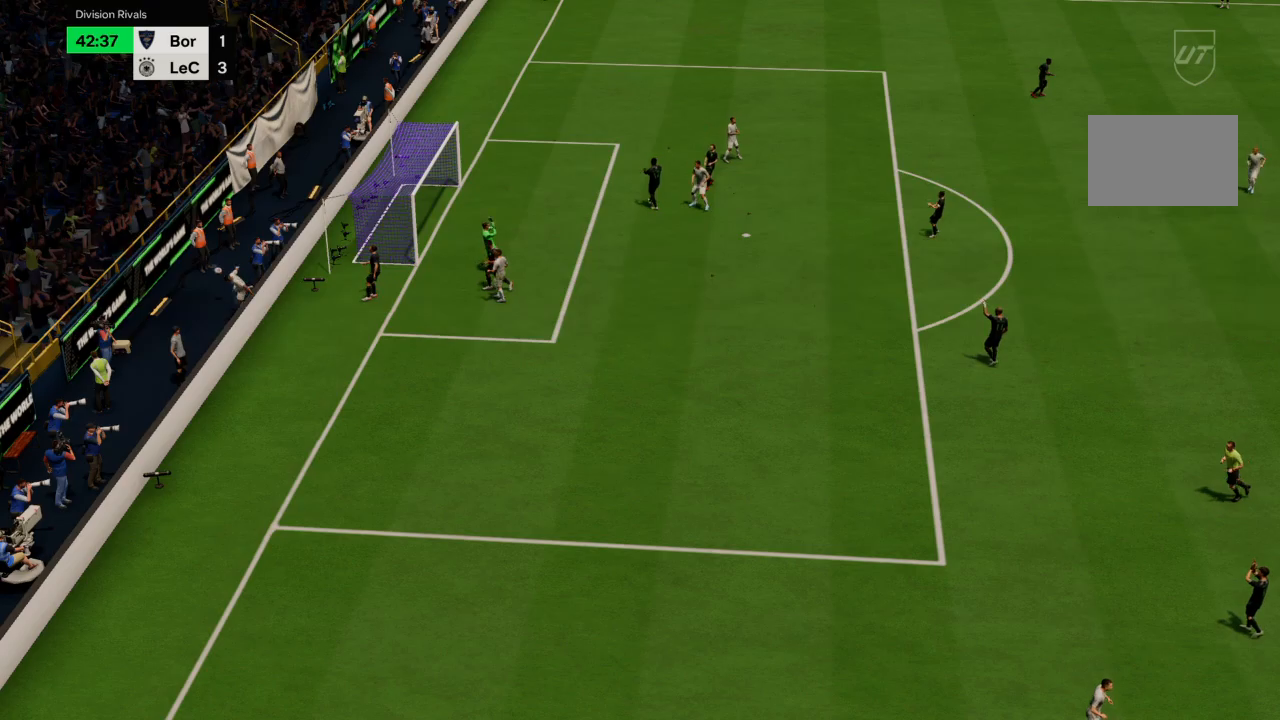
{"buttons": [], "left_stick": "center", "right_stick": "center", "events": []}
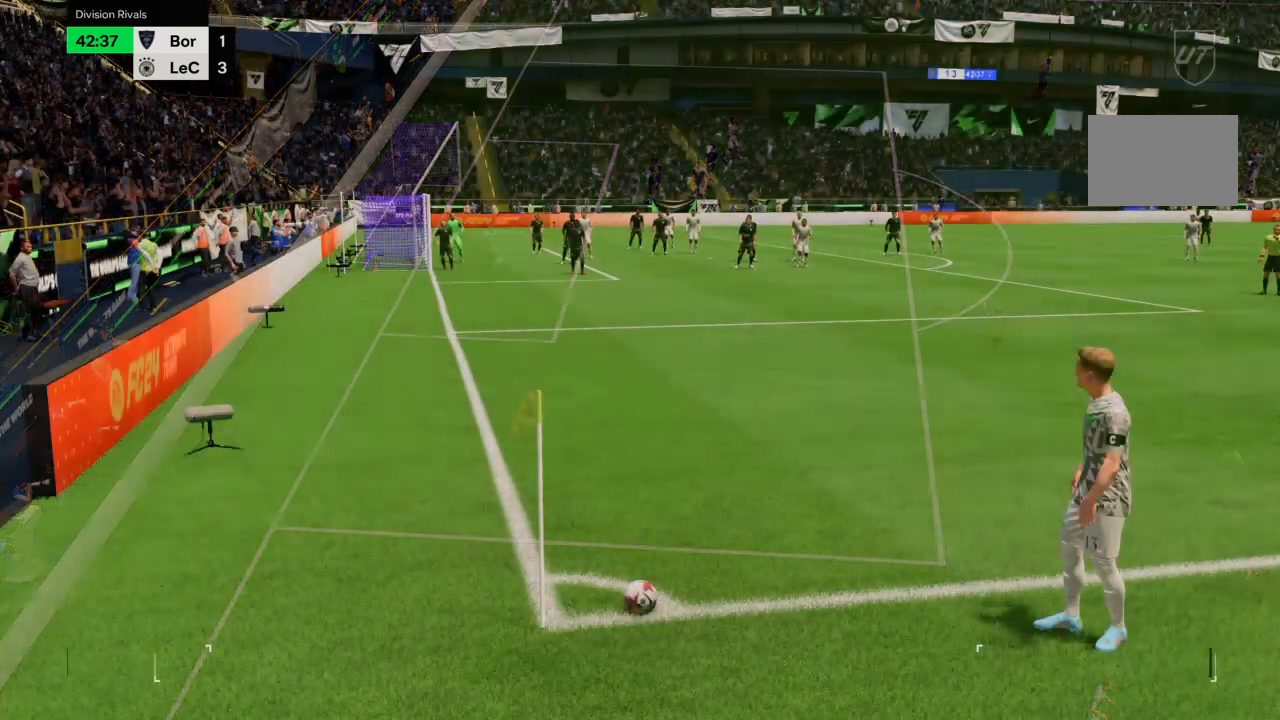
{"buttons": [], "left_stick": "center", "right_stick": "center", "events": []}